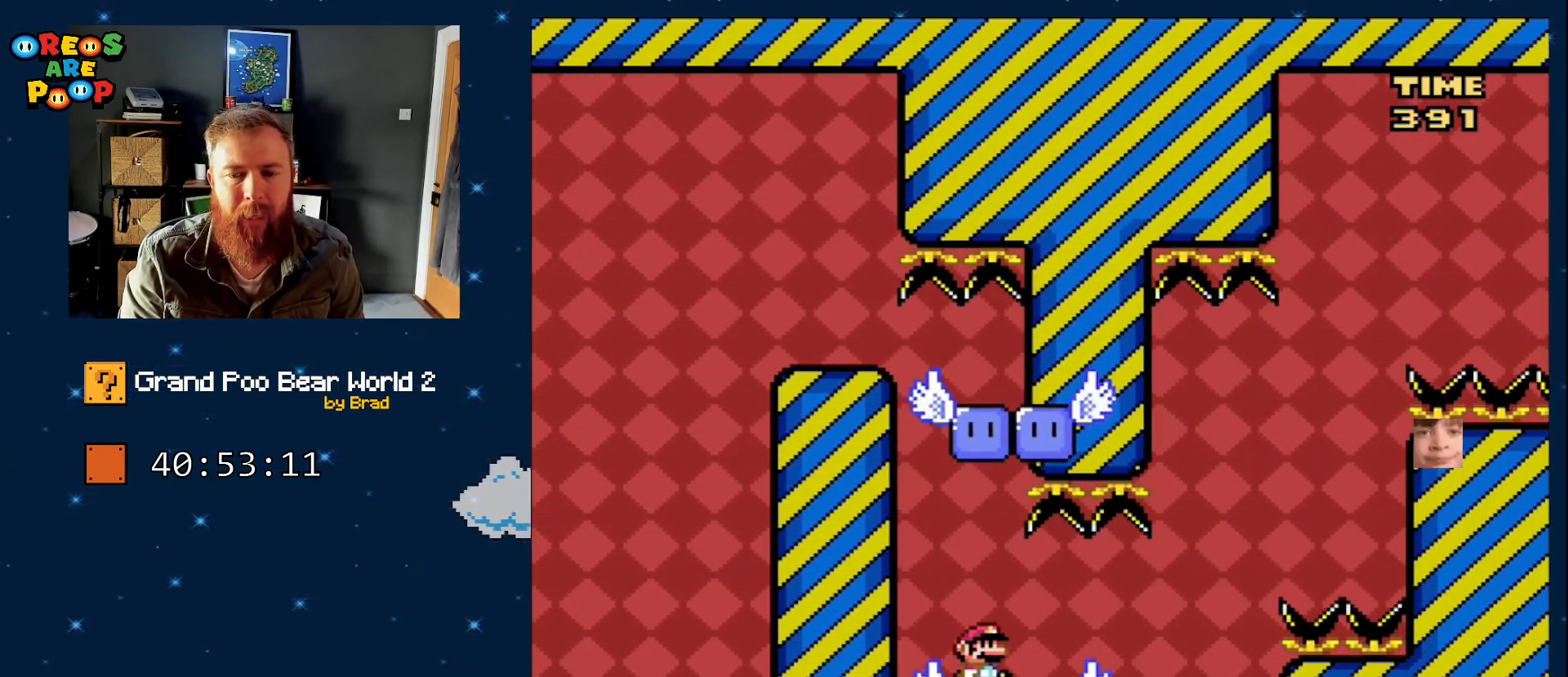
Gameplay with a controller (Nintendo layout); each line is a JSON object with the inputs held at the frame after it. "events" lists button and stick changes between this image and that frame as [ms after this image, input, new state], when the widget could be followed in between. Not read: L1 L3 R1 R3 SELECT START.
{"buttons": ["Y"], "events": []}
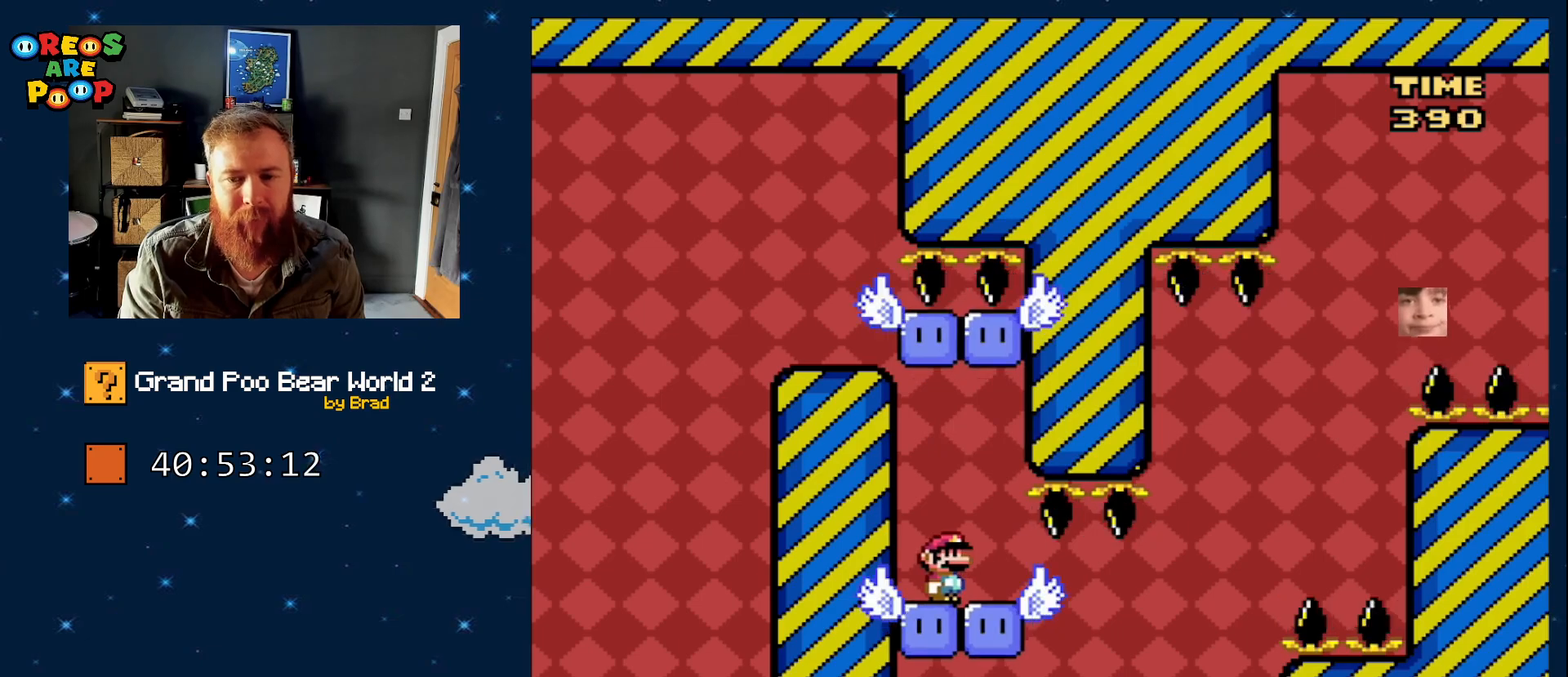
{"buttons": ["Y", "DPAD_RIGHT"], "events": [[117, "DPAD_DOWN", "down"], [250, "DPAD_DOWN", "up"], [250, "DPAD_RIGHT", "down"]]}
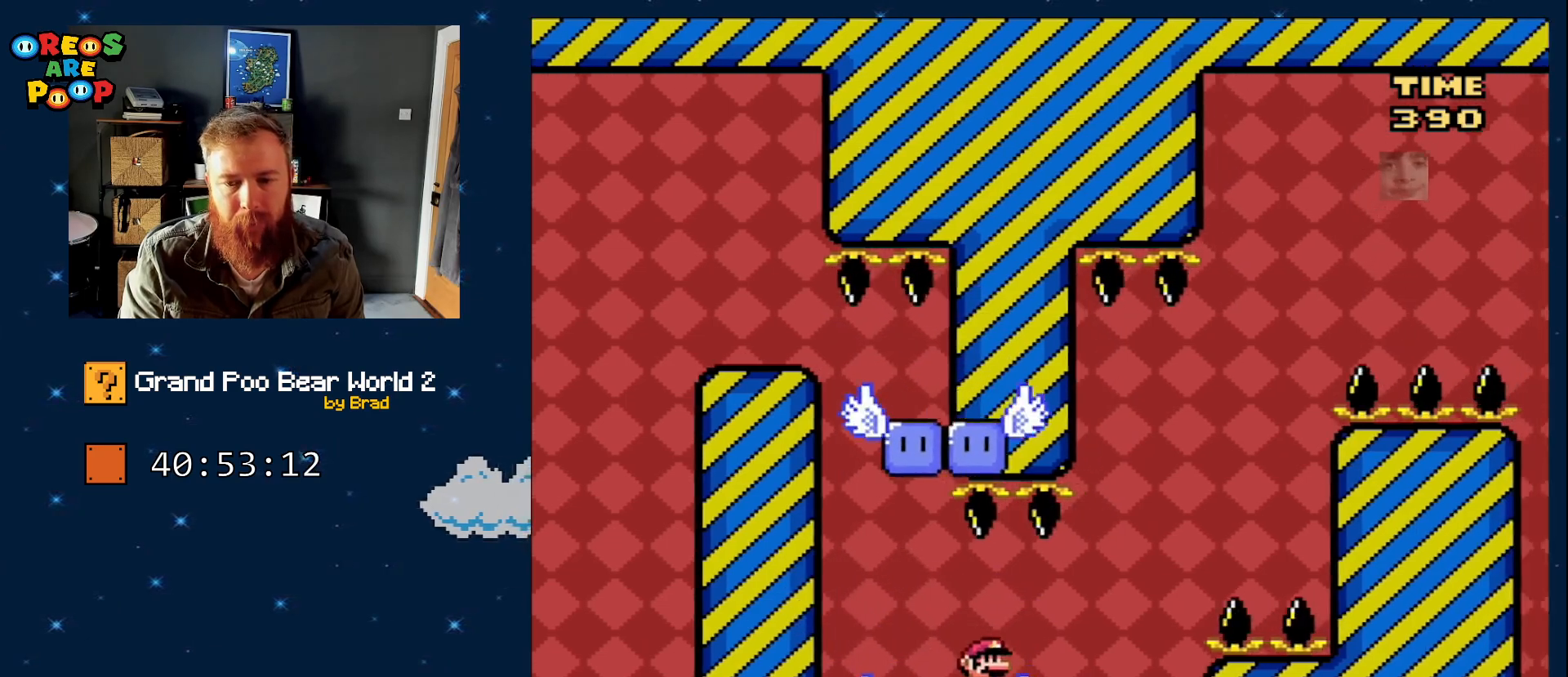
{"buttons": ["B", "Y", "DPAD_LEFT"], "events": [[83, "B", "down"], [267, "DPAD_RIGHT", "up"], [467, "DPAD_LEFT", "down"]]}
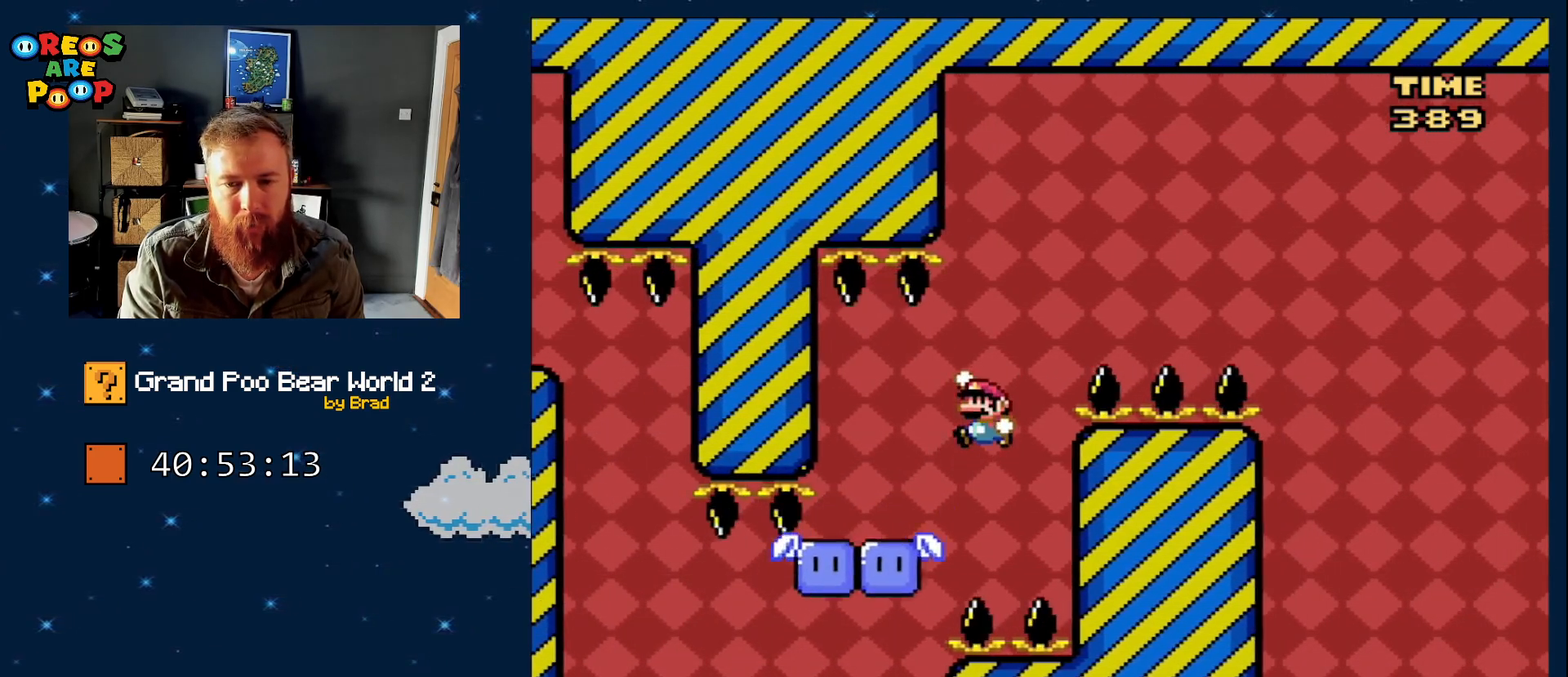
{"buttons": ["B", "Y", "DPAD_RIGHT"], "events": [[50, "B", "up"], [150, "DPAD_LEFT", "up"], [300, "DPAD_LEFT", "down"], [367, "B", "down"], [400, "DPAD_LEFT", "up"], [417, "DPAD_RIGHT", "down"]]}
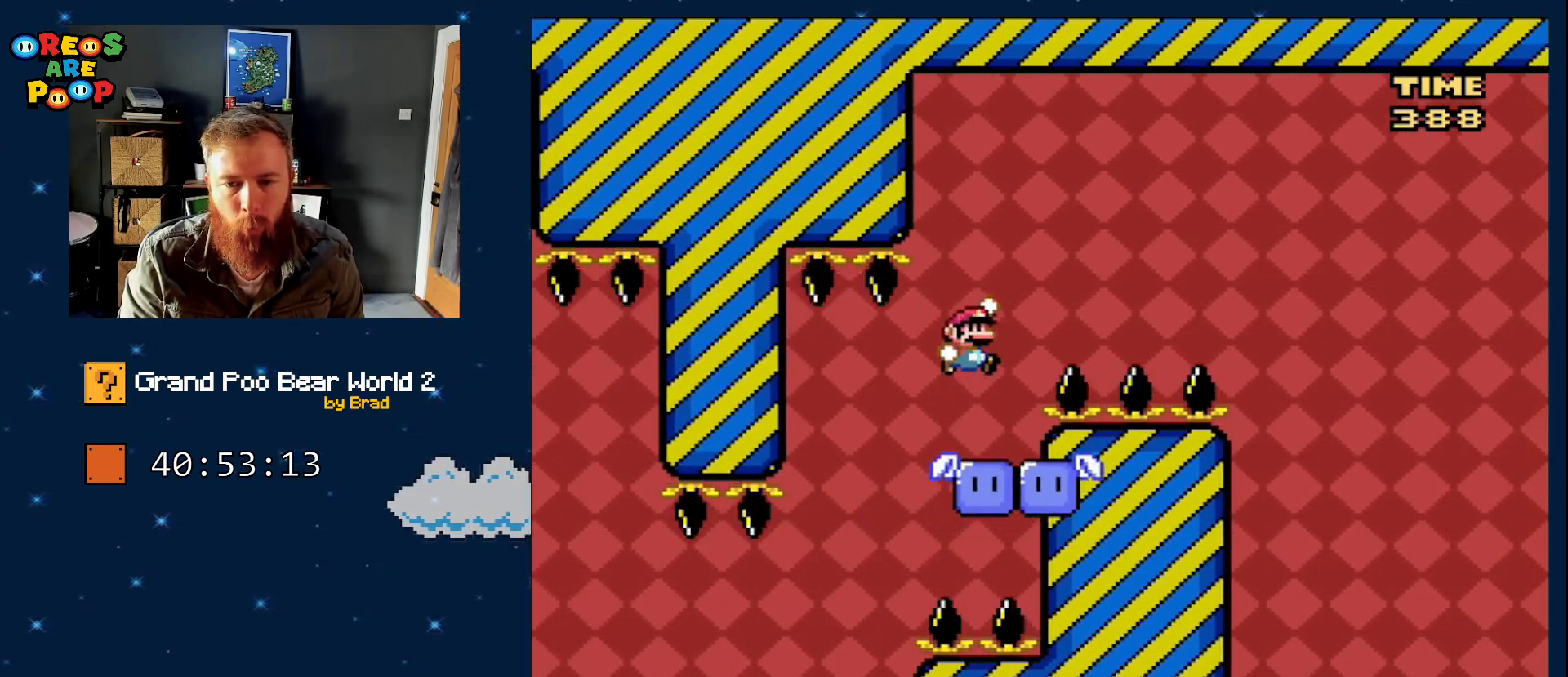
{"buttons": ["X", "DPAD_RIGHT"], "events": [[150, "DPAD_RIGHT", "up"], [300, "B", "up"], [367, "DPAD_RIGHT", "down"], [367, "X", "down"], [367, "Y", "up"]]}
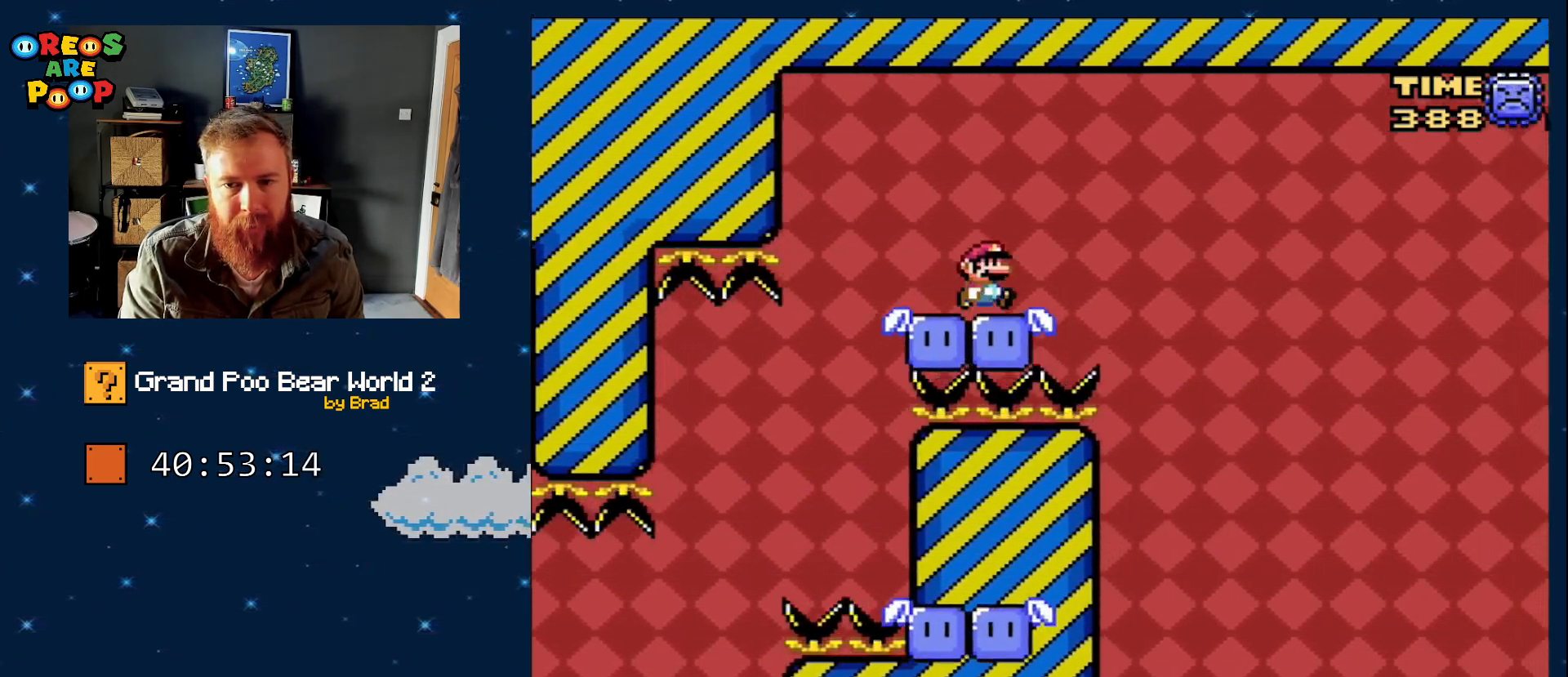
{"buttons": ["X", "DPAD_RIGHT"], "events": [[83, "A", "down"], [483, "A", "up"]]}
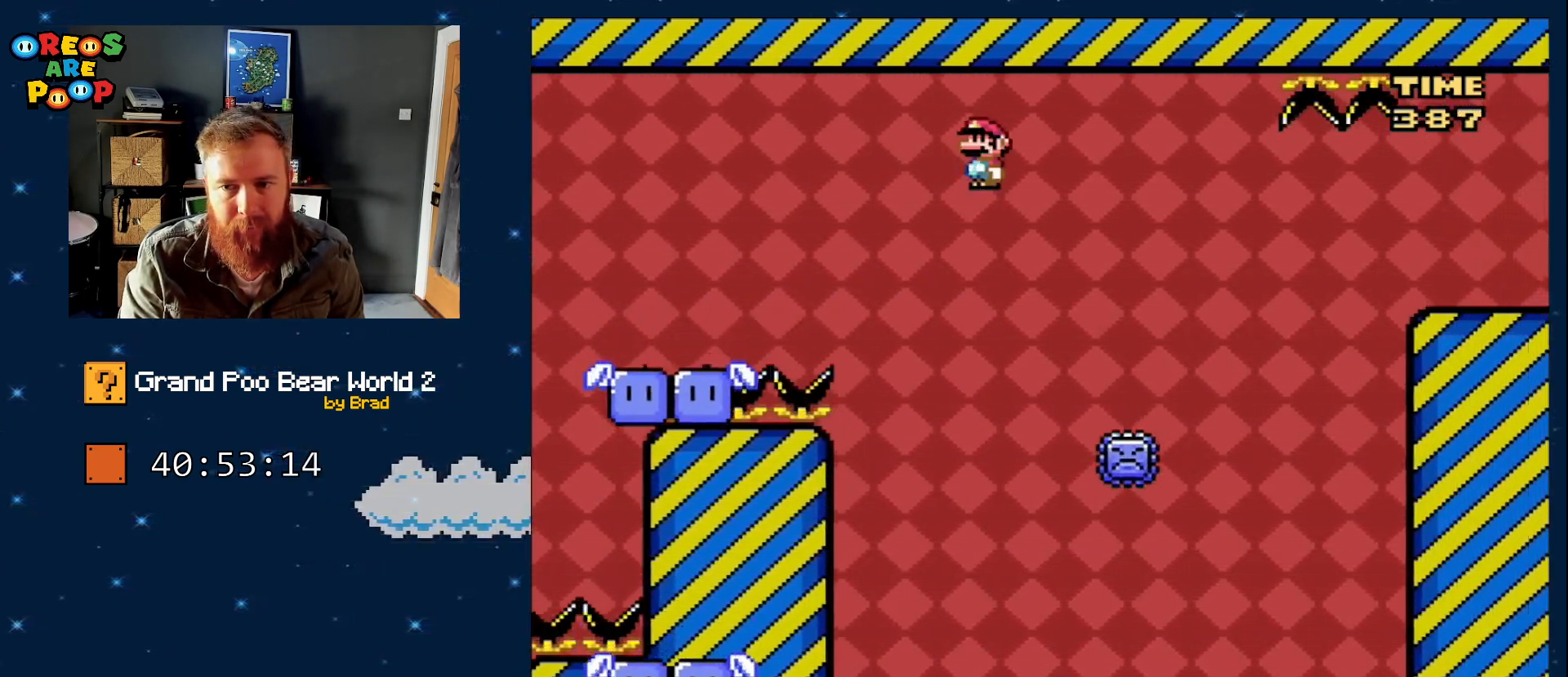
{"buttons": ["X", "DPAD_RIGHT"], "events": [[133, "A", "down"], [350, "A", "up"]]}